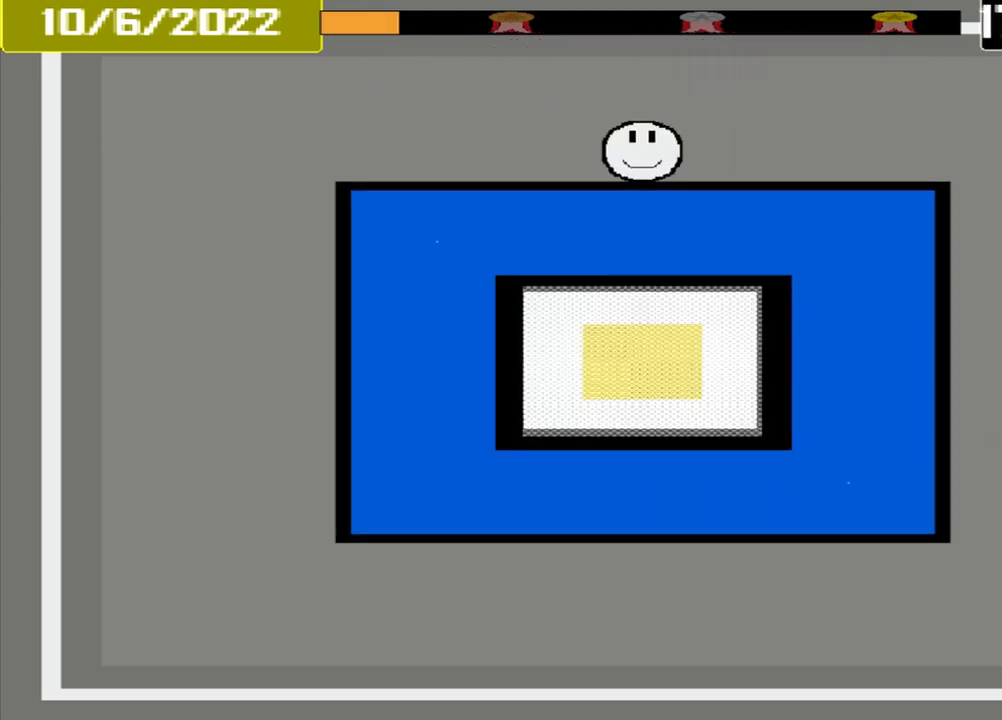
Gameplay with a controller (PlayStation layout); each line is a JSON object with the inputs held at the frame after it. "events" lists button and stick changes between this image and that frame as [ms after this image, input, new state], when the widget could be followed in between. Not read: L3 R3 left_stick right_stick.
{"buttons": [], "events": []}
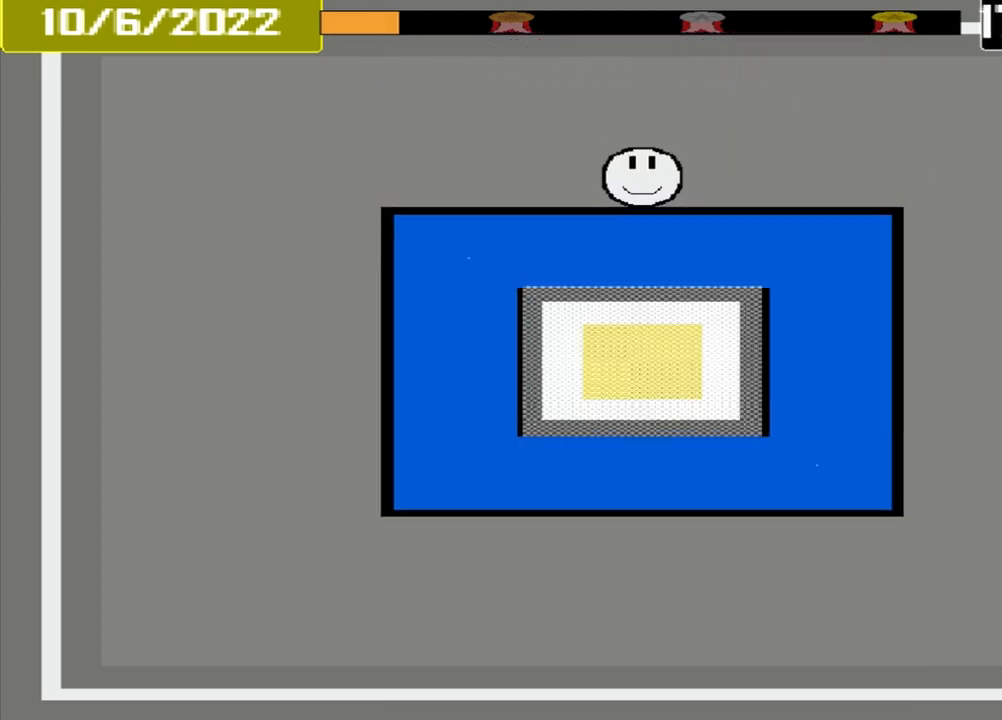
{"buttons": [], "events": []}
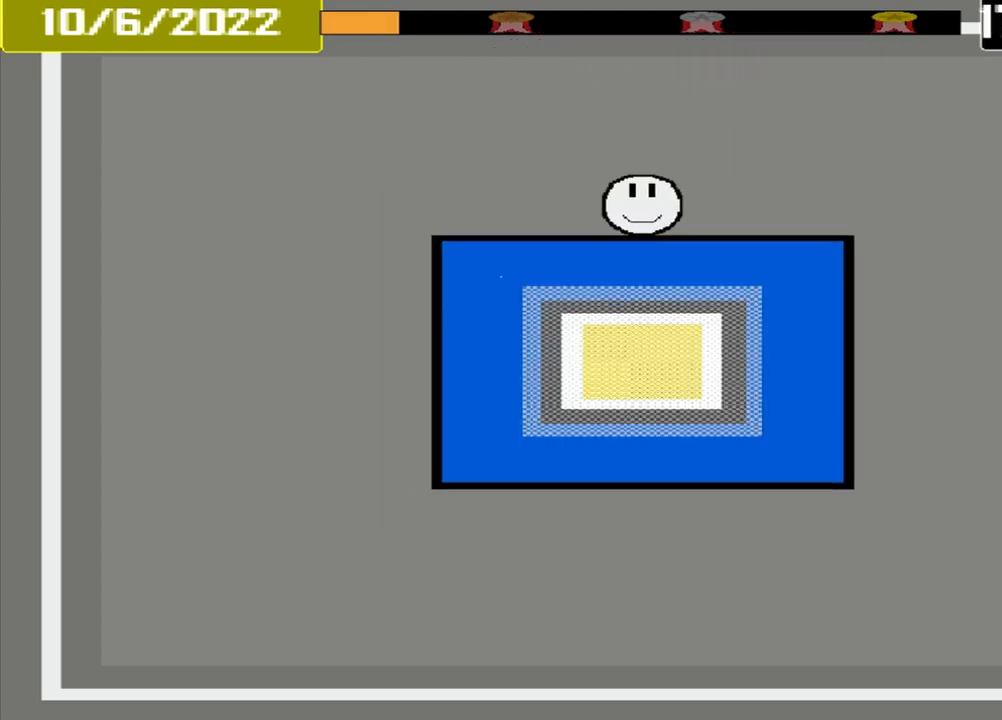
{"buttons": [], "events": []}
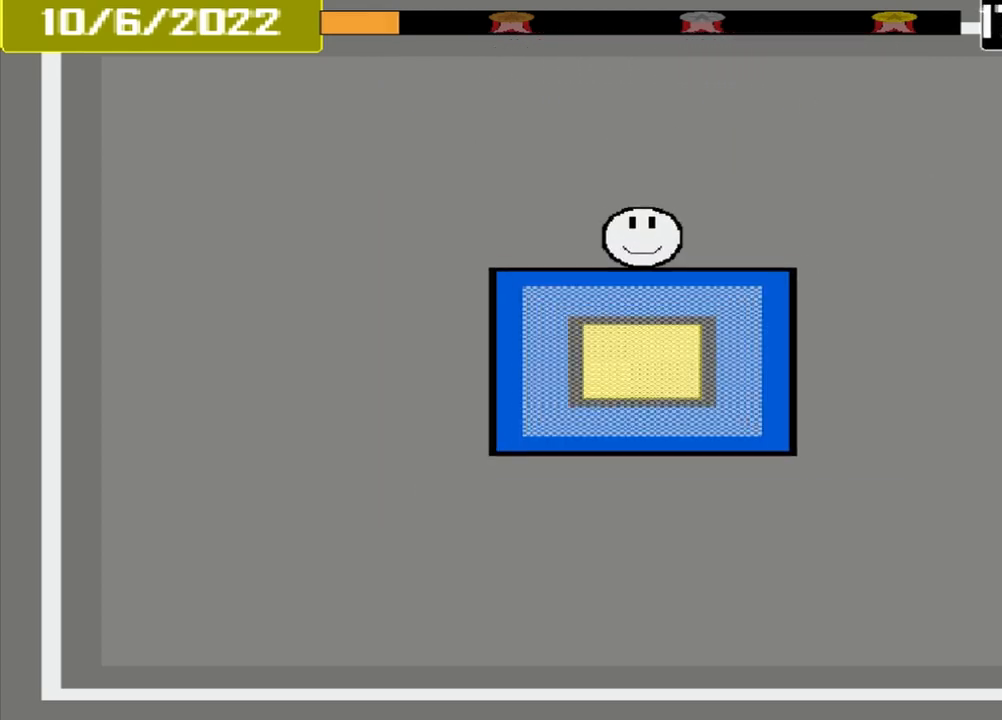
{"buttons": [], "events": []}
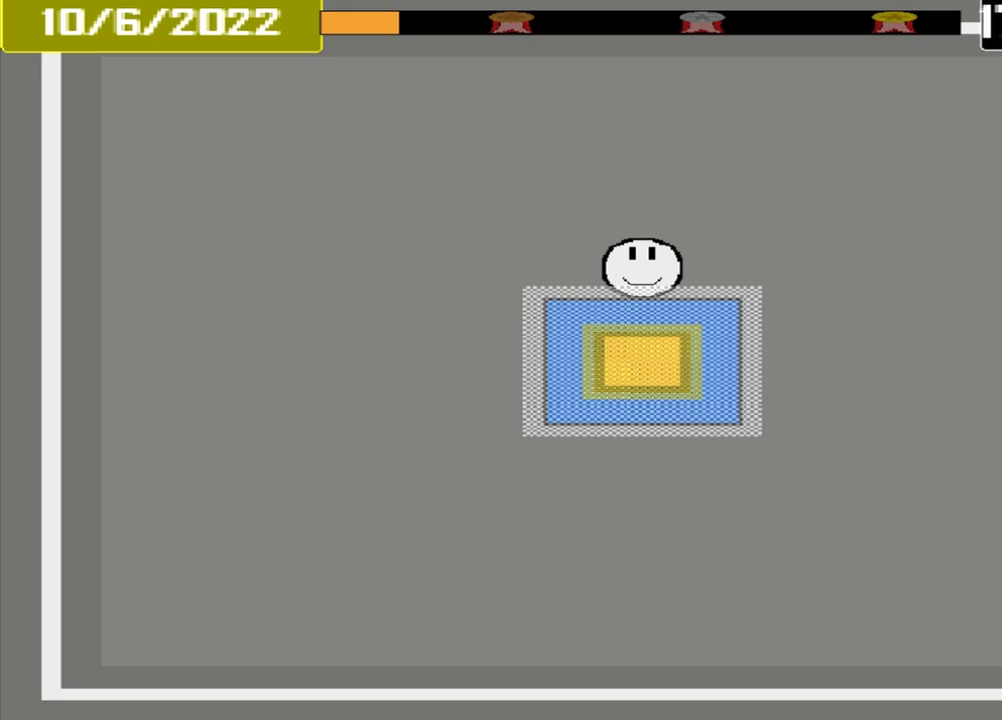
{"buttons": ["CROSS"], "events": [[83, "CROSS", "down"]]}
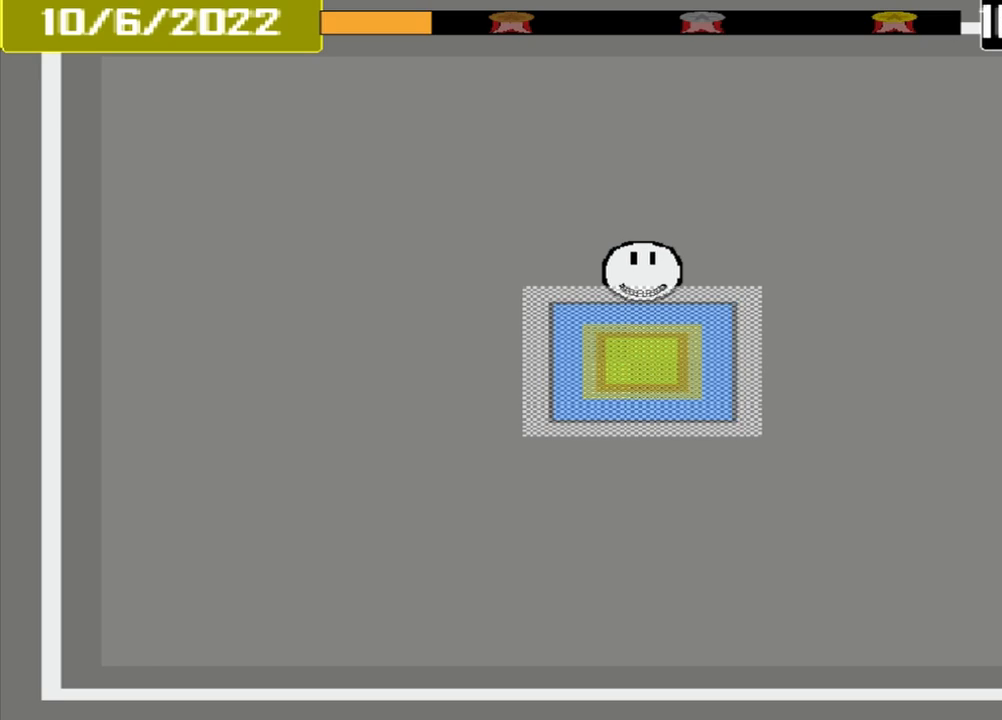
{"buttons": [], "events": [[167, "CROSS", "up"]]}
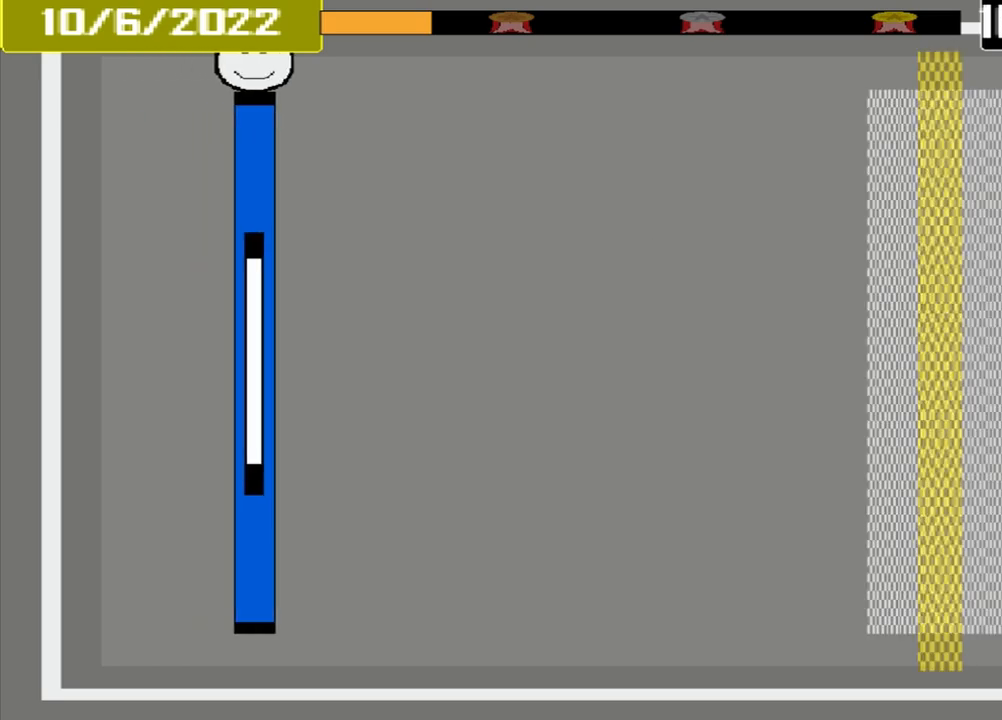
{"buttons": [], "events": []}
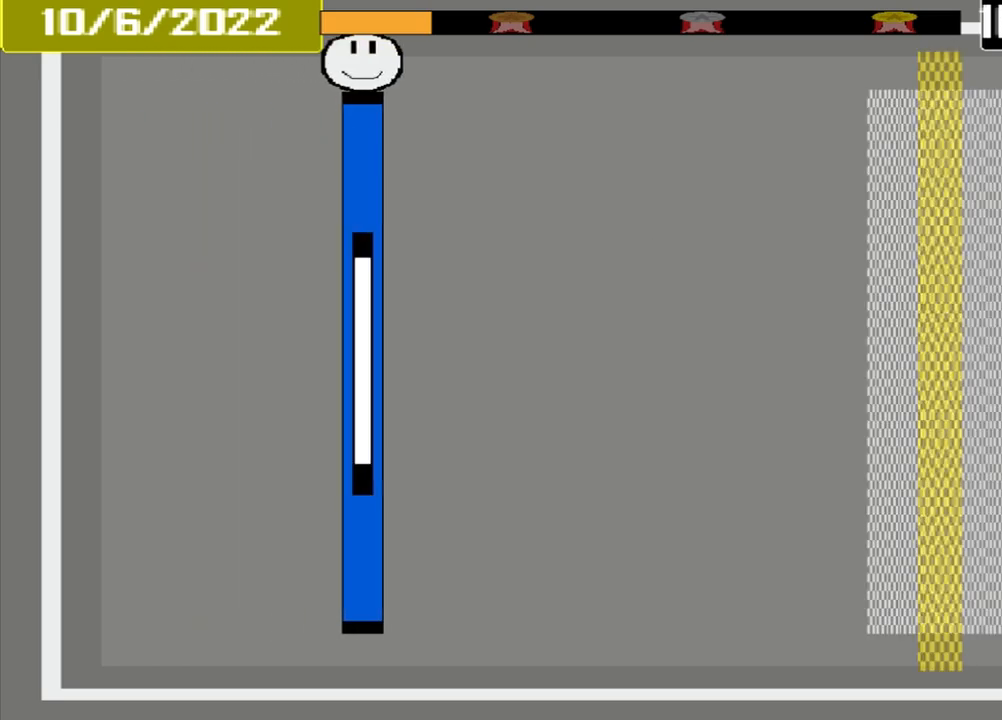
{"buttons": [], "events": []}
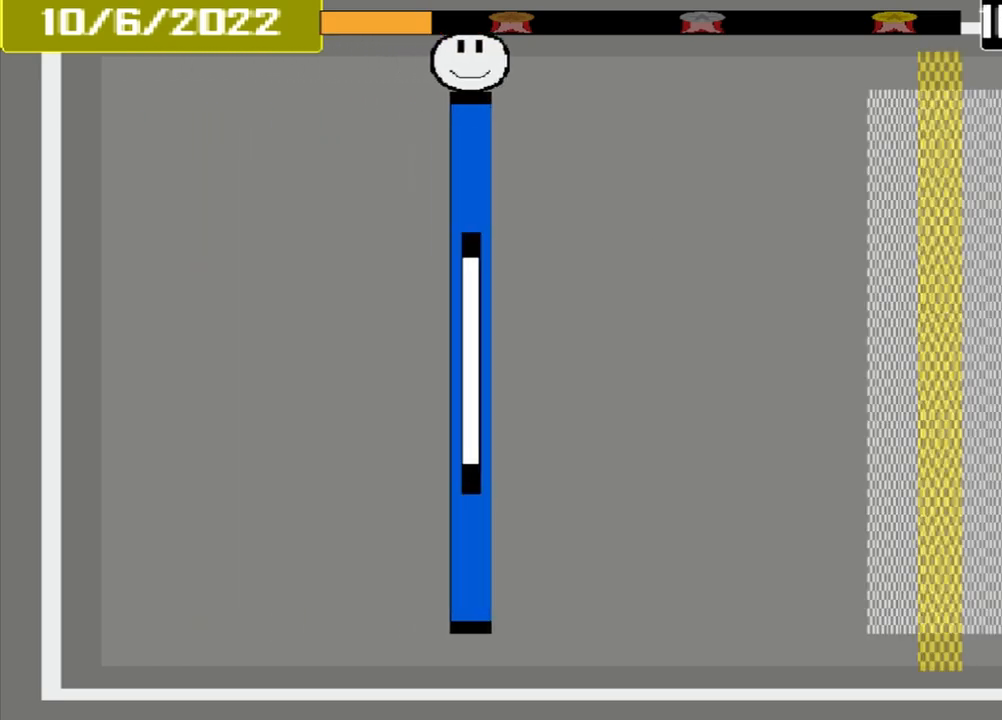
{"buttons": [], "events": []}
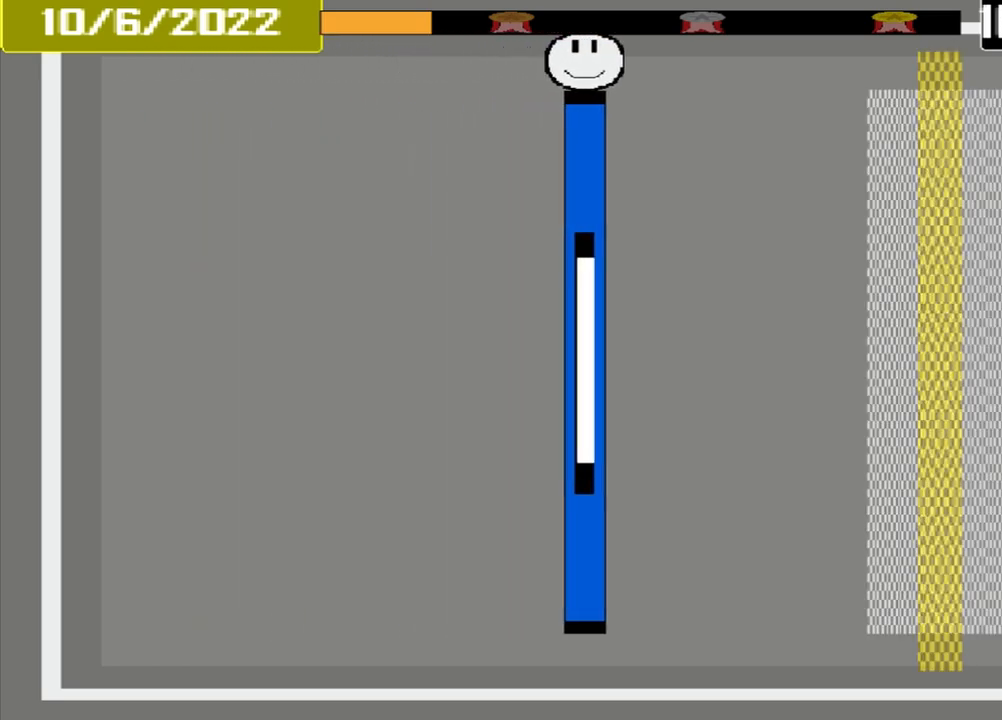
{"buttons": [], "events": []}
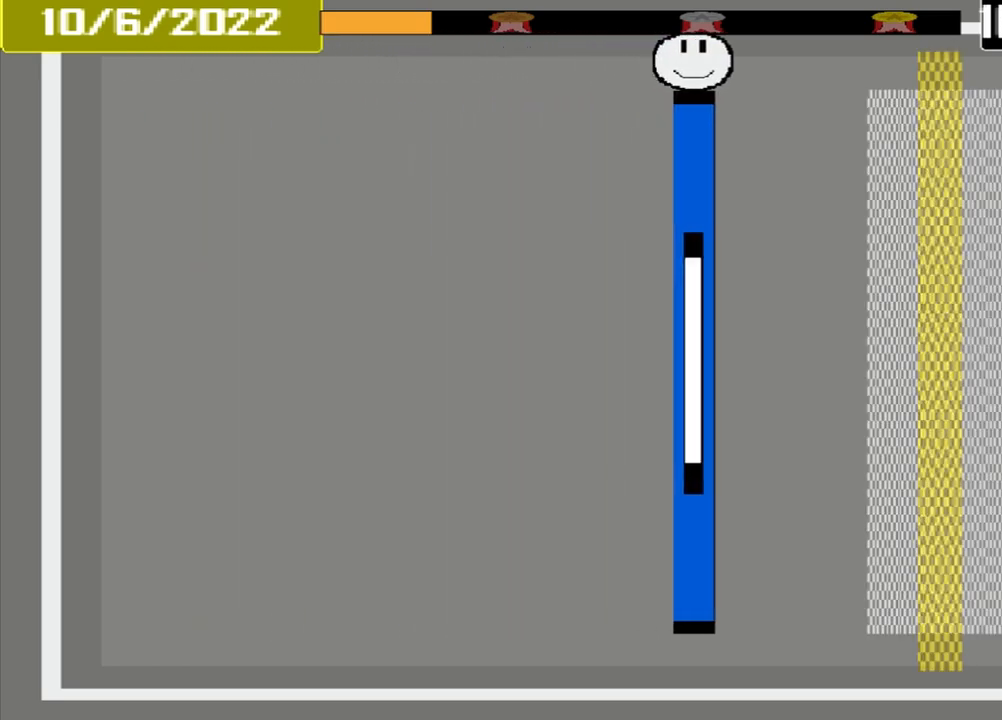
{"buttons": [], "events": []}
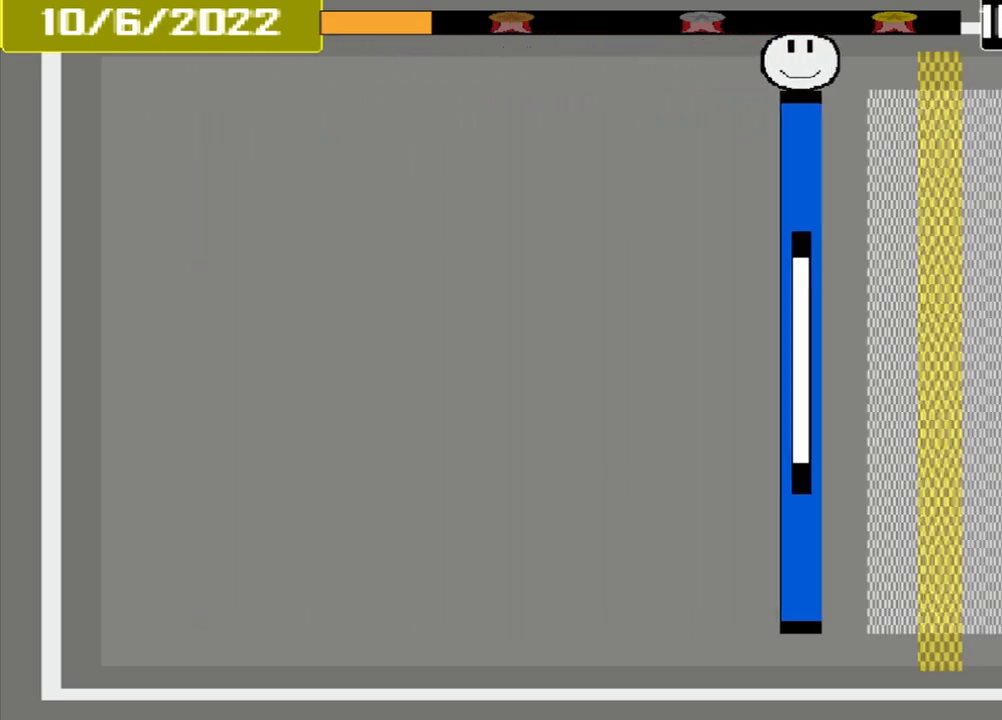
{"buttons": [], "events": []}
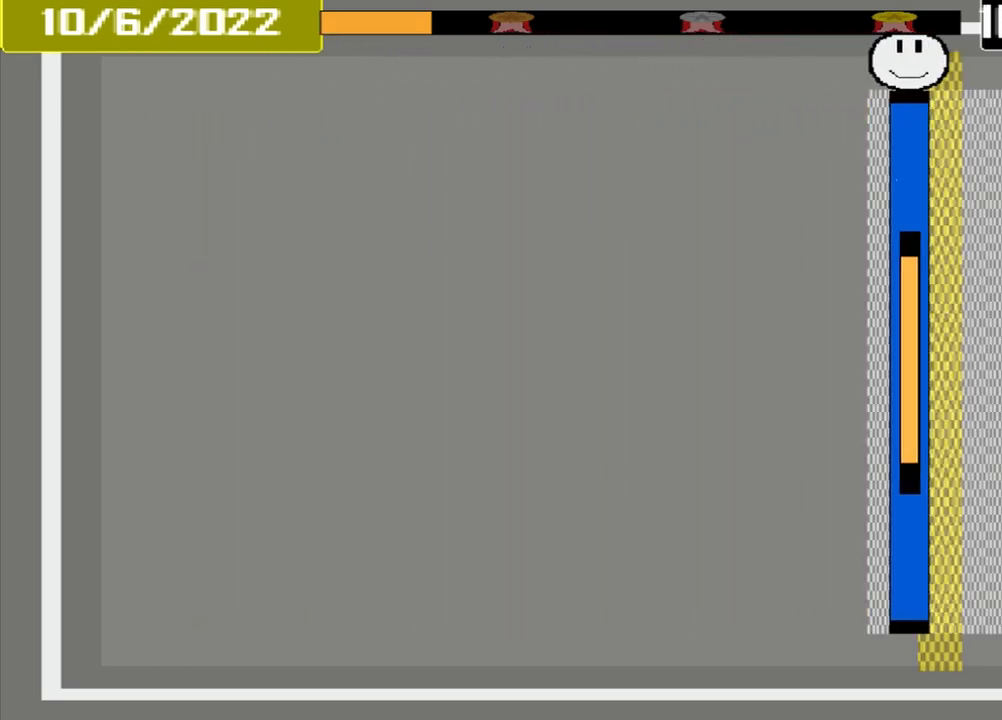
{"buttons": ["CROSS"], "events": [[167, "CROSS", "down"]]}
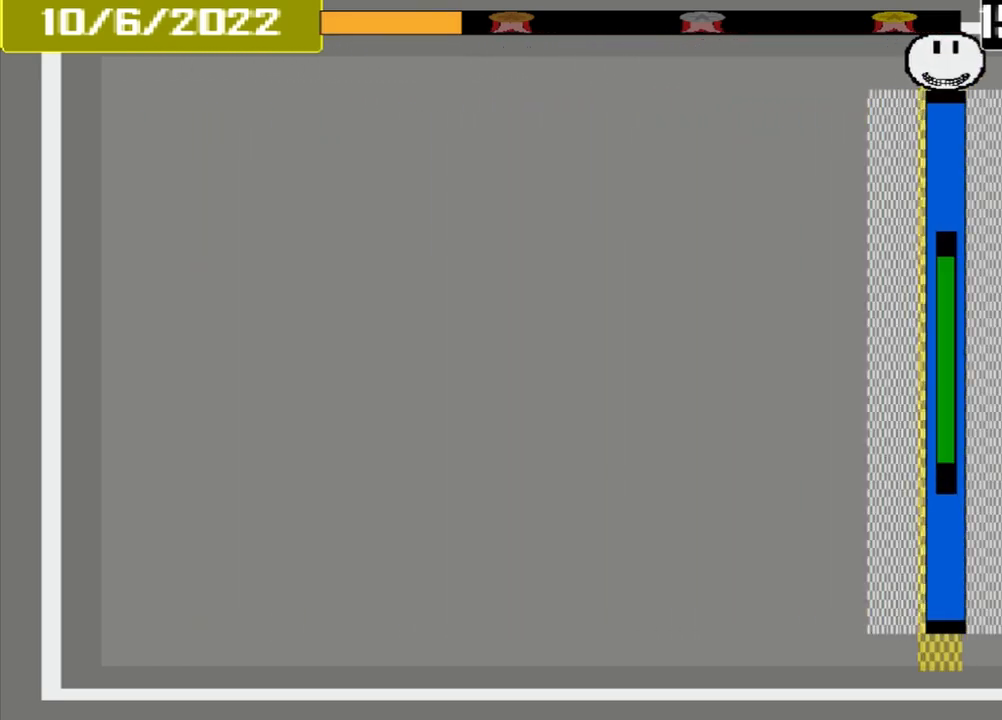
{"buttons": [], "events": [[250, "CROSS", "up"]]}
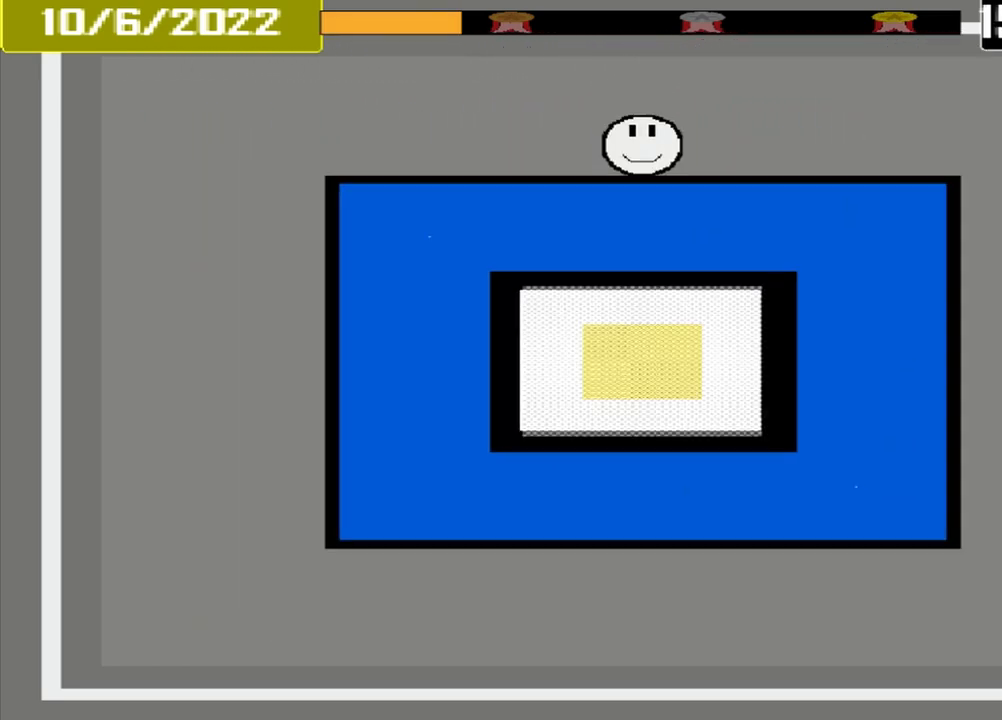
{"buttons": [], "events": []}
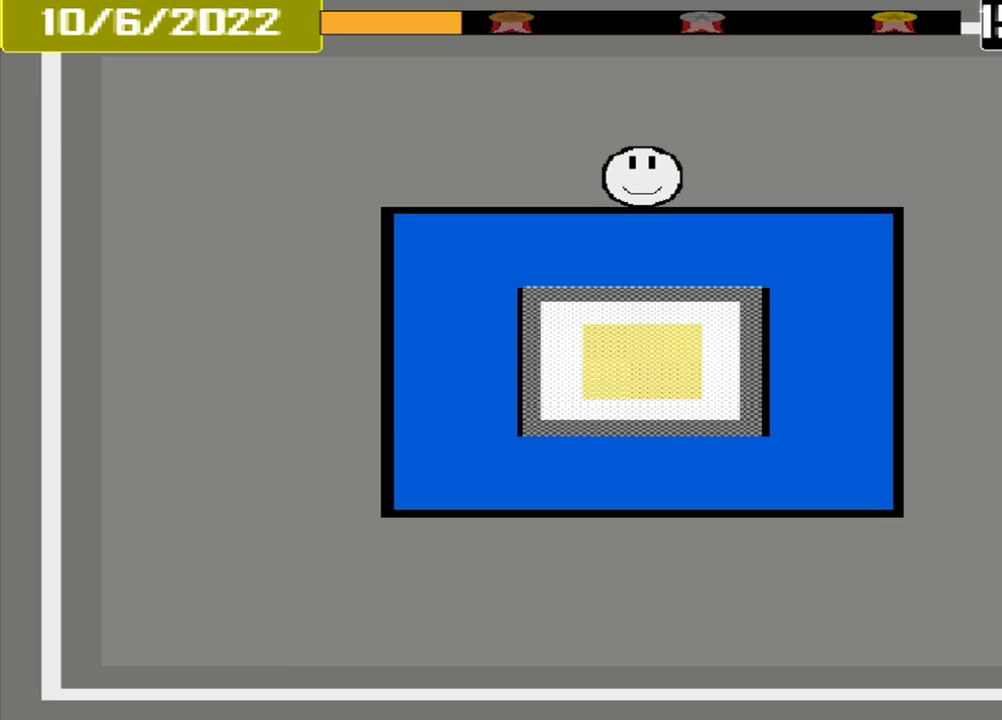
{"buttons": [], "events": []}
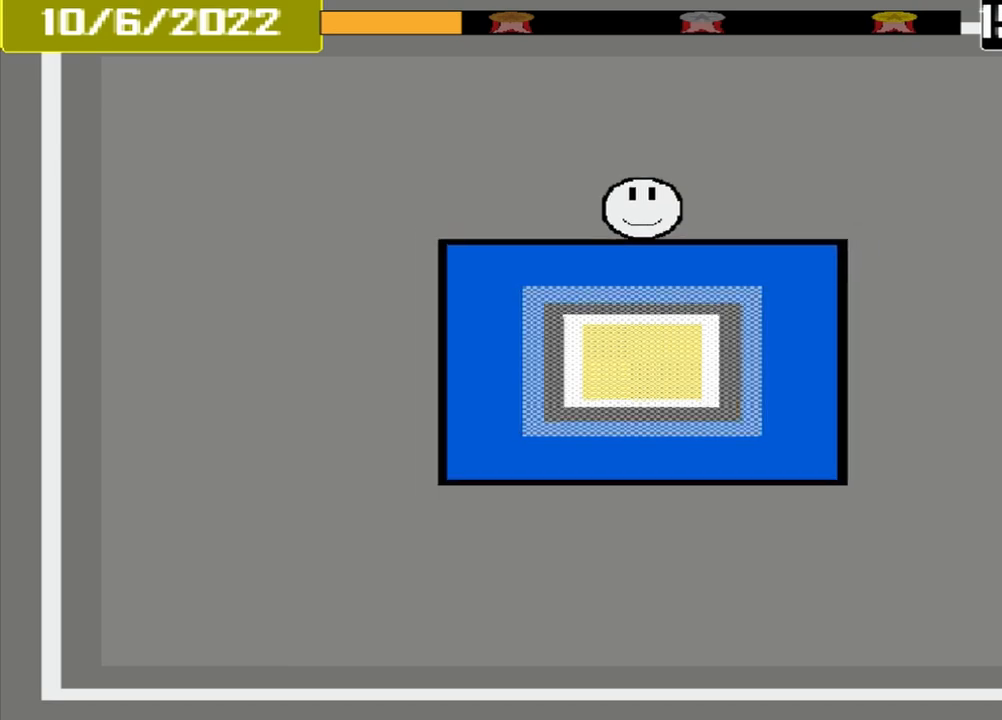
{"buttons": [], "events": []}
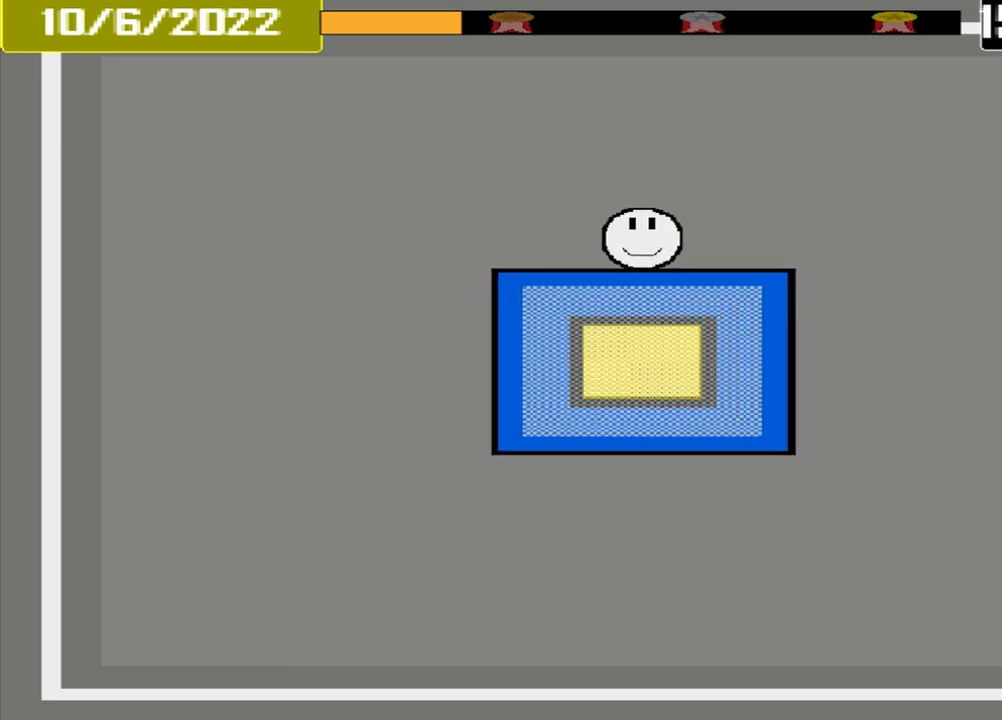
{"buttons": [], "events": []}
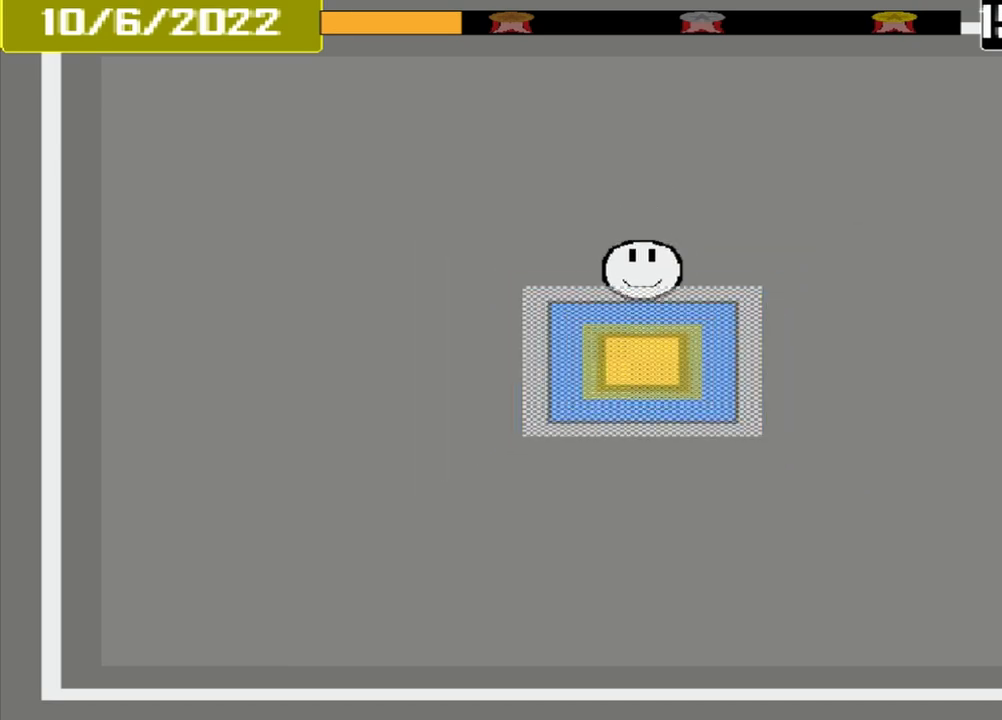
{"buttons": [], "events": [[42, "CROSS", "down"], [417, "CROSS", "up"]]}
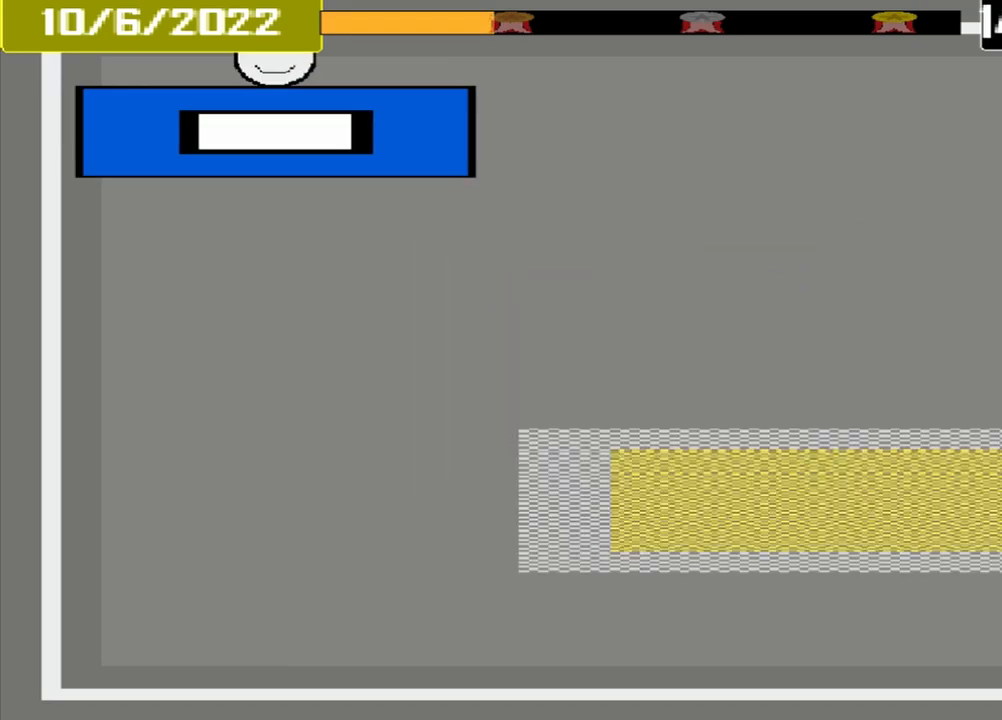
{"buttons": [], "events": []}
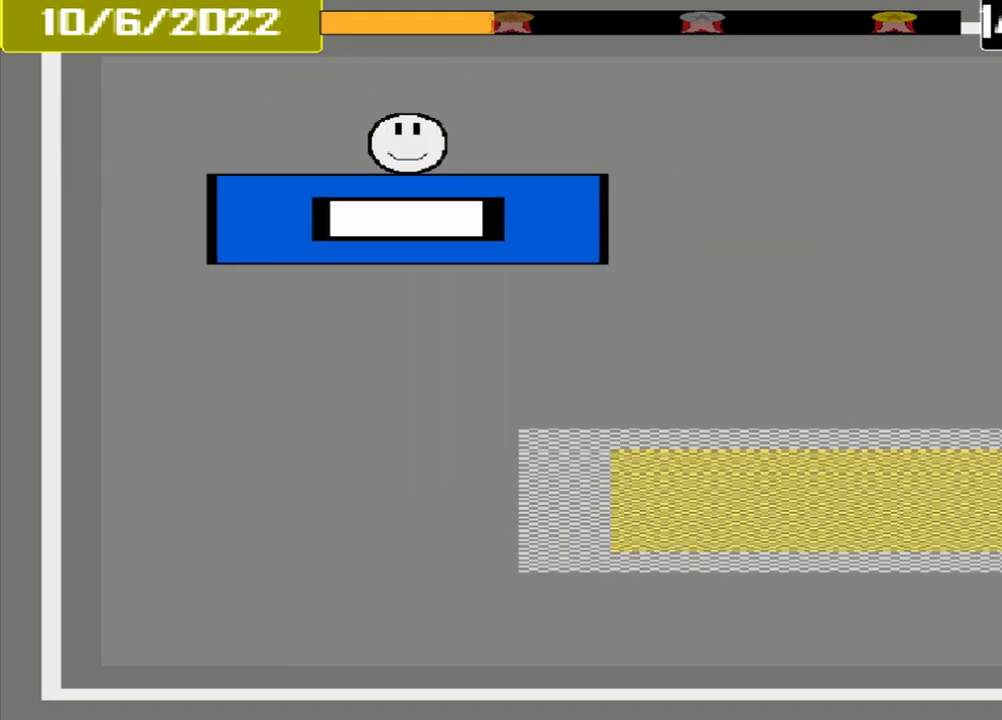
{"buttons": [], "events": []}
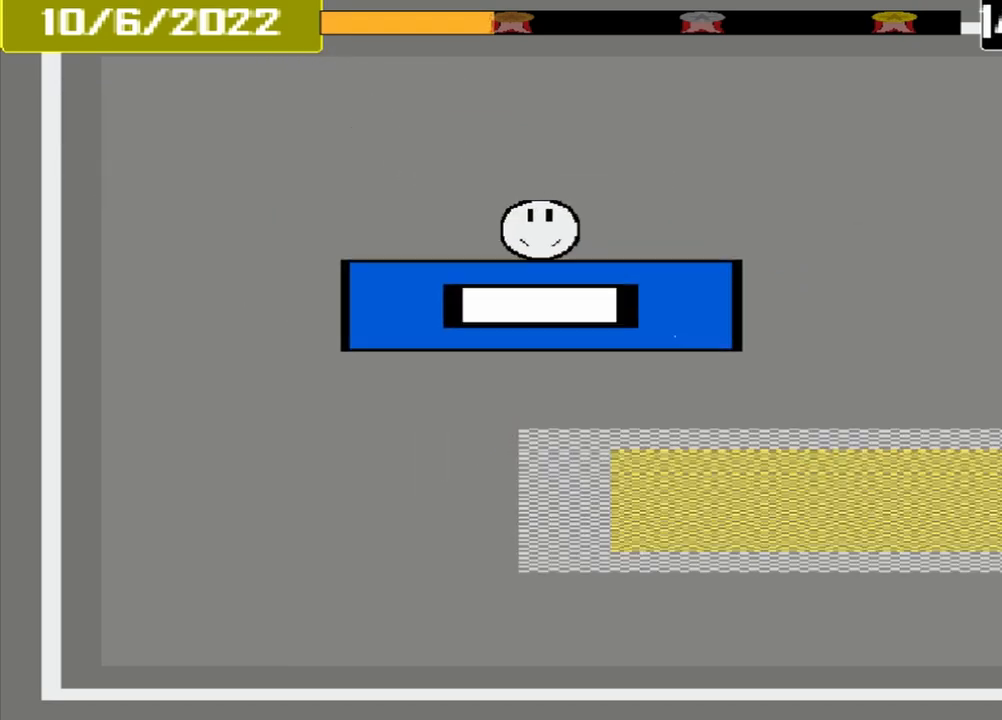
{"buttons": [], "events": []}
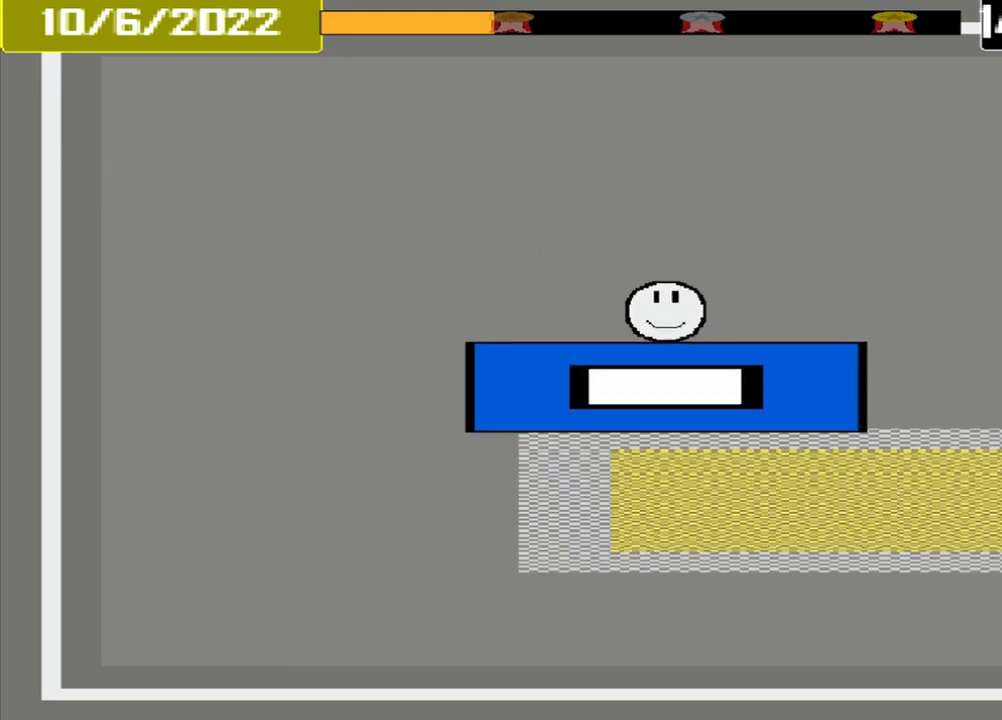
{"buttons": [], "events": []}
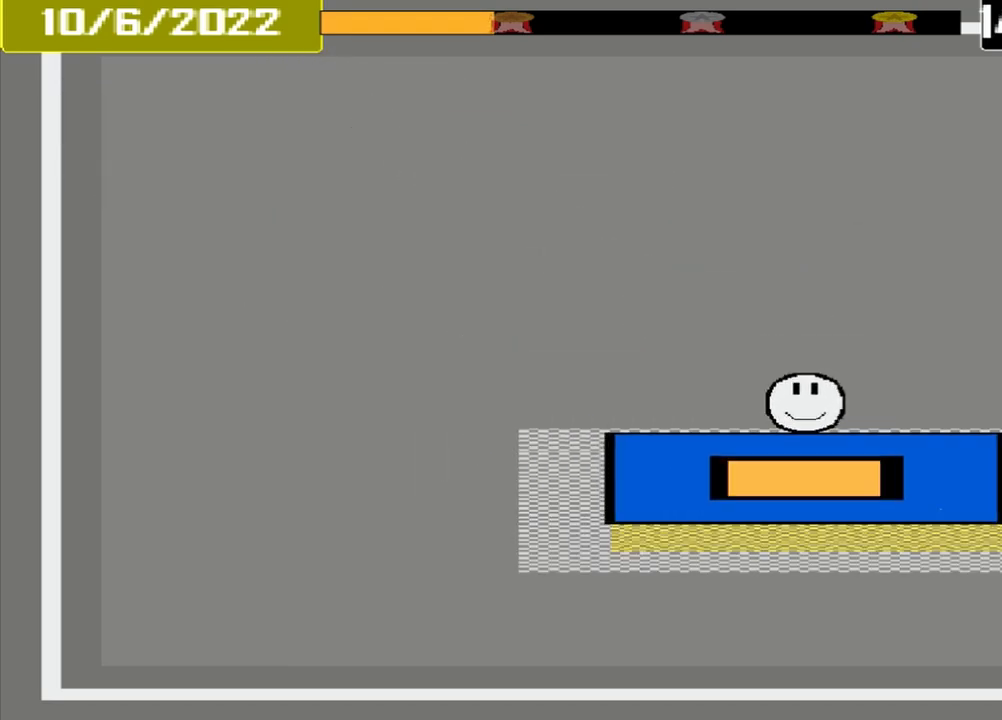
{"buttons": ["CROSS"], "events": [[167, "CROSS", "down"]]}